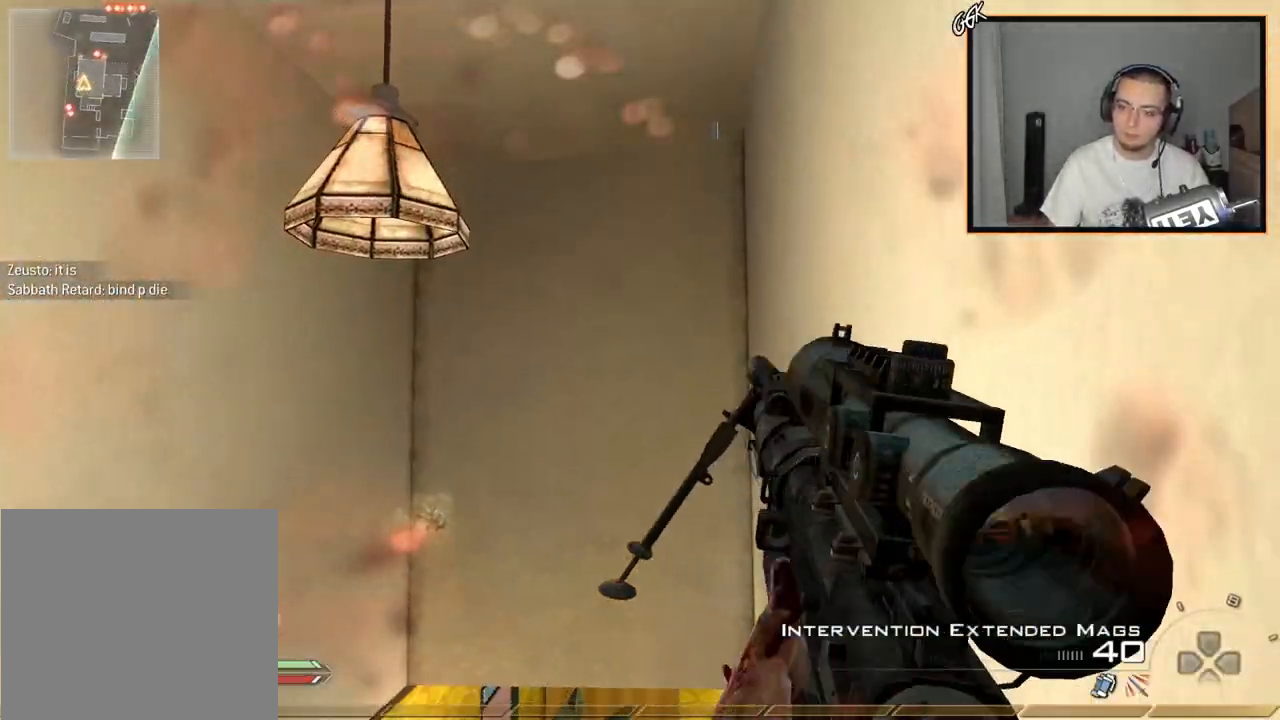
Gameplay with a controller (PlayStation layout); each line is a JSON object with the inputs held at the frame after it. "events" lists button and stick changes between this image and that frame as [ms after this image, input, new state], when the widget could be followed in between.
{"buttons": [], "left_stick": "down-left", "right_stick": "center", "events": [[334, "TRIANGLE", "down"], [384, "left_stick", "down-left"], [434, "TRIANGLE", "up"]]}
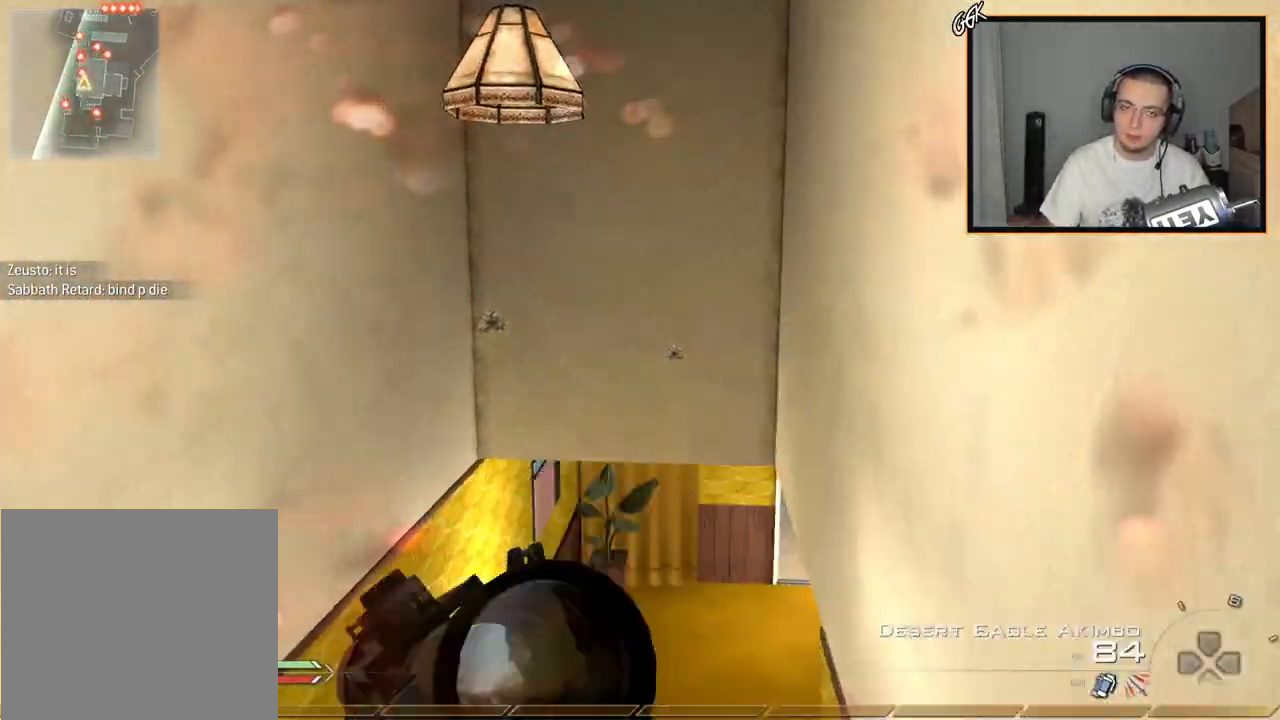
{"buttons": [], "left_stick": "down", "right_stick": "center", "events": [[267, "TRIANGLE", "down"], [300, "left_stick", "down"], [334, "TRIANGLE", "up"], [417, "TRIANGLE", "down"], [500, "TRIANGLE", "up"]]}
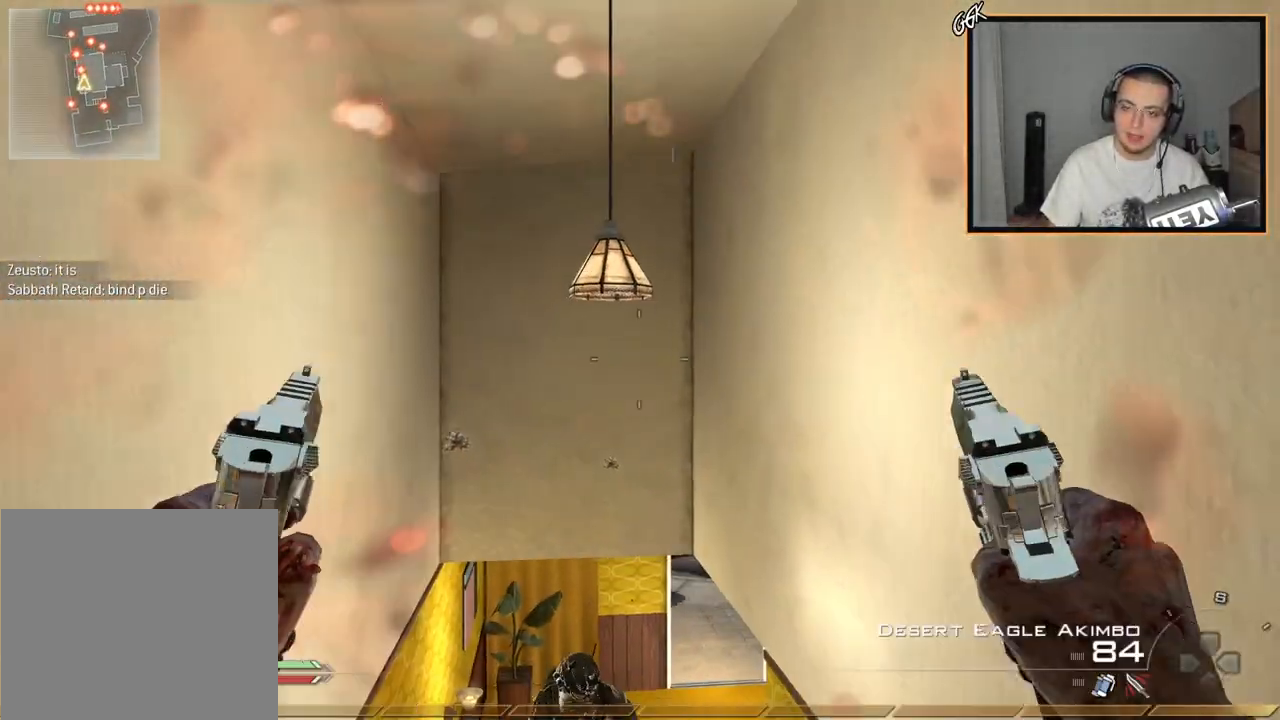
{"buttons": ["CIRCLE"], "left_stick": "down-left", "right_stick": "center", "events": [[17, "left_stick", "center"], [101, "CROSS", "down"], [151, "L3", "down"], [151, "left_stick", "up"], [201, "CROSS", "up"], [301, "TRIANGLE", "down"], [351, "L3", "up"], [351, "left_stick", "up-left"], [384, "CIRCLE", "down"], [401, "TRIANGLE", "up"], [468, "left_stick", "down-left"]]}
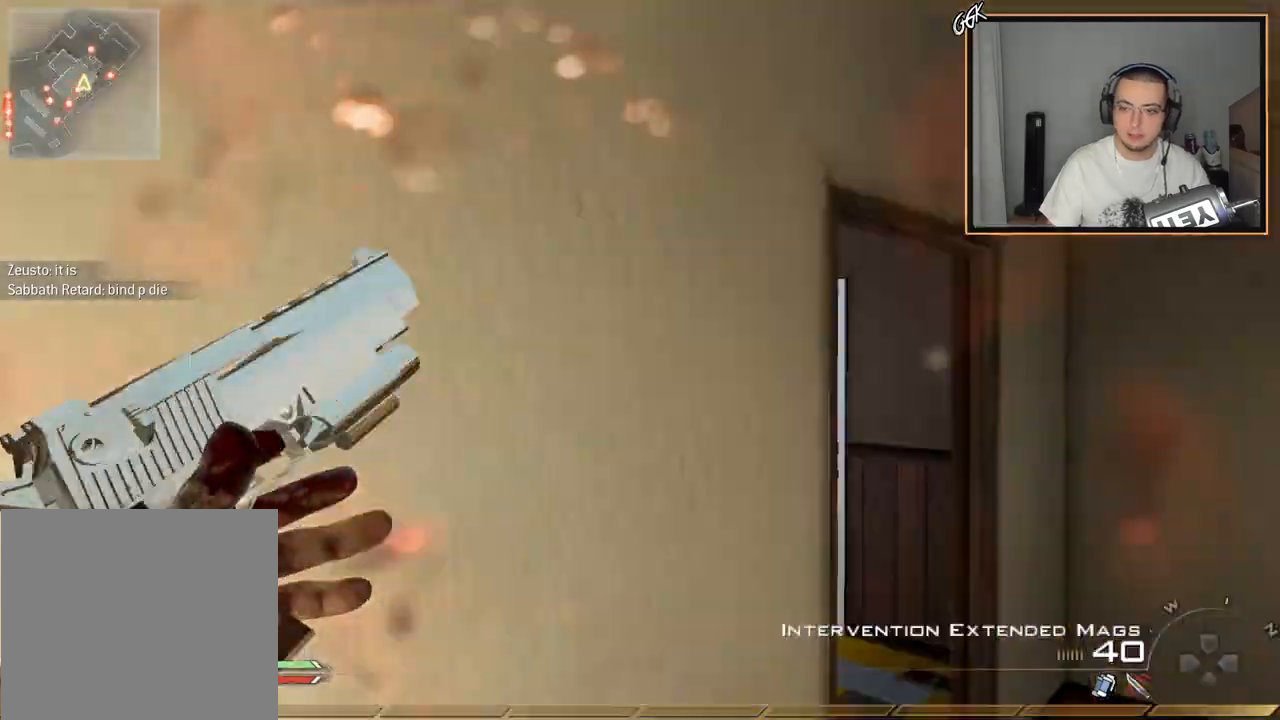
{"buttons": [], "left_stick": "center", "right_stick": "up-right", "events": [[17, "CIRCLE", "up"], [117, "left_stick", "down"], [300, "right_stick", "up-right"], [334, "TRIANGLE", "down"], [334, "left_stick", "center"], [384, "TRIANGLE", "up"], [450, "TRIANGLE", "down"], [500, "TRIANGLE", "up"]]}
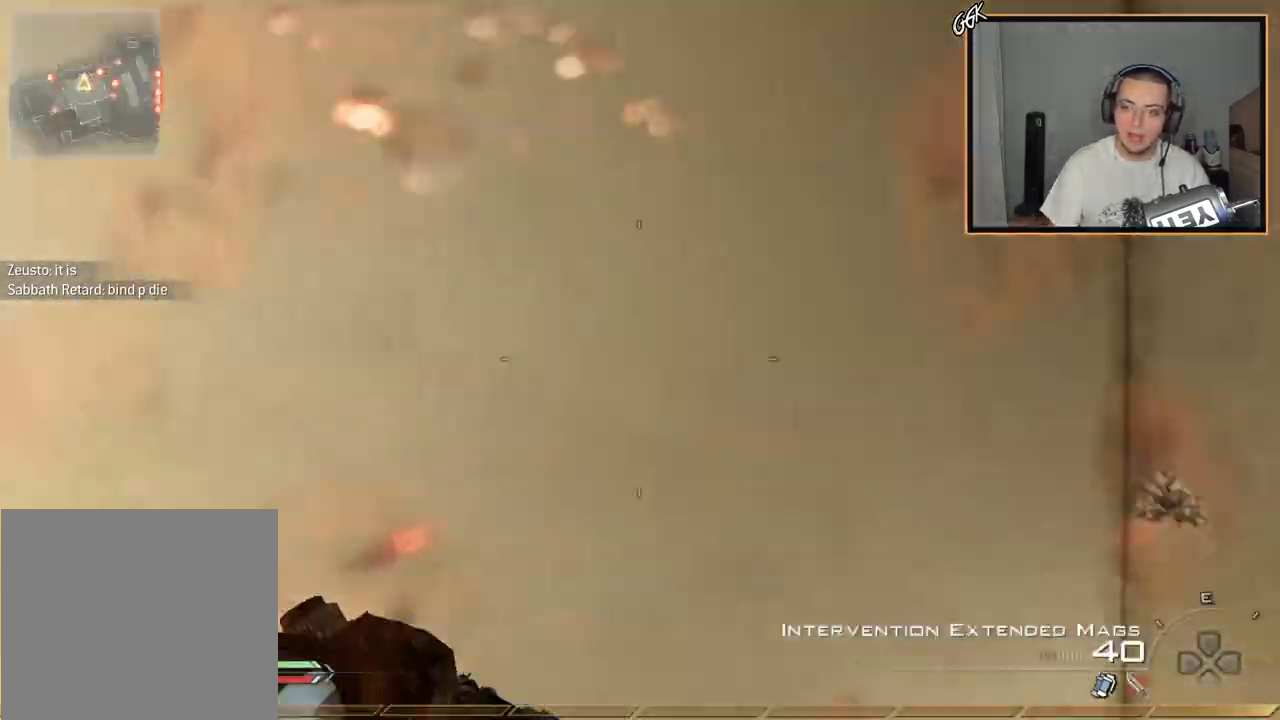
{"buttons": [], "left_stick": "down", "right_stick": "center", "events": [[67, "R2", "down"], [84, "CROSS", "down"], [184, "CROSS", "up"], [201, "right_stick", "center"], [251, "R2", "up"], [251, "left_stick", "down"]]}
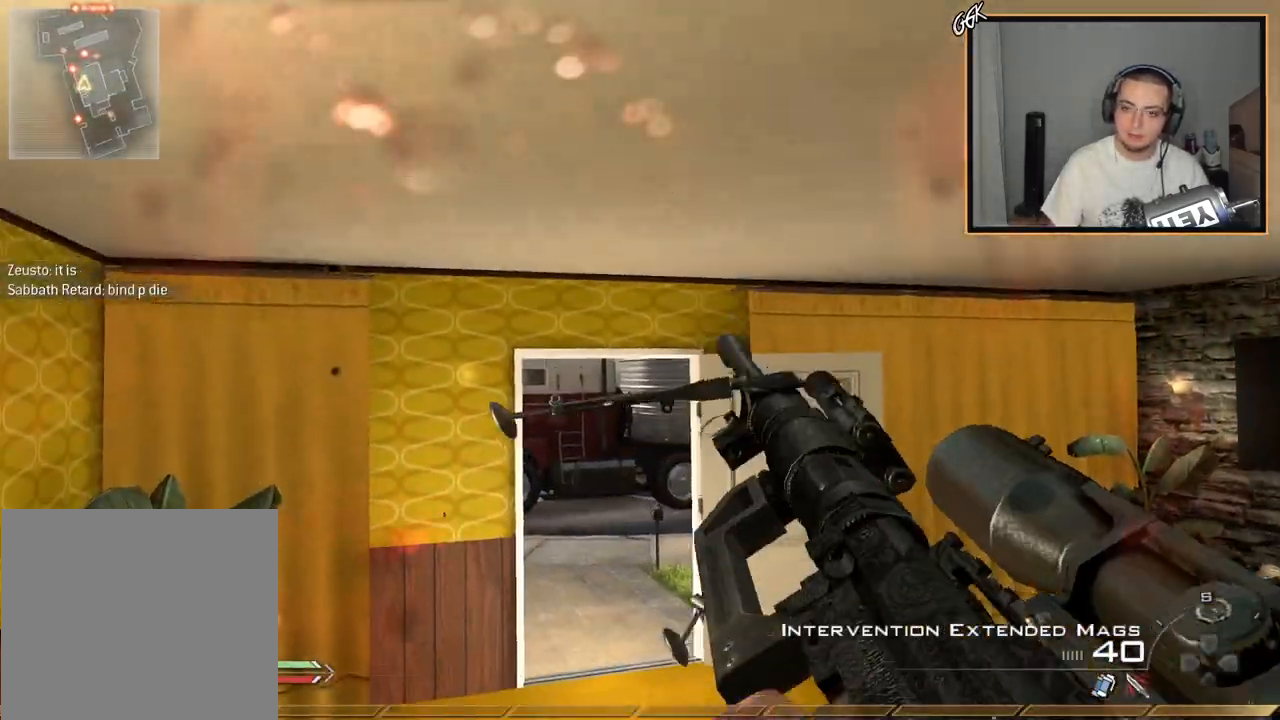
{"buttons": [], "left_stick": "up-right", "right_stick": "center", "events": [[334, "left_stick", "up-right"]]}